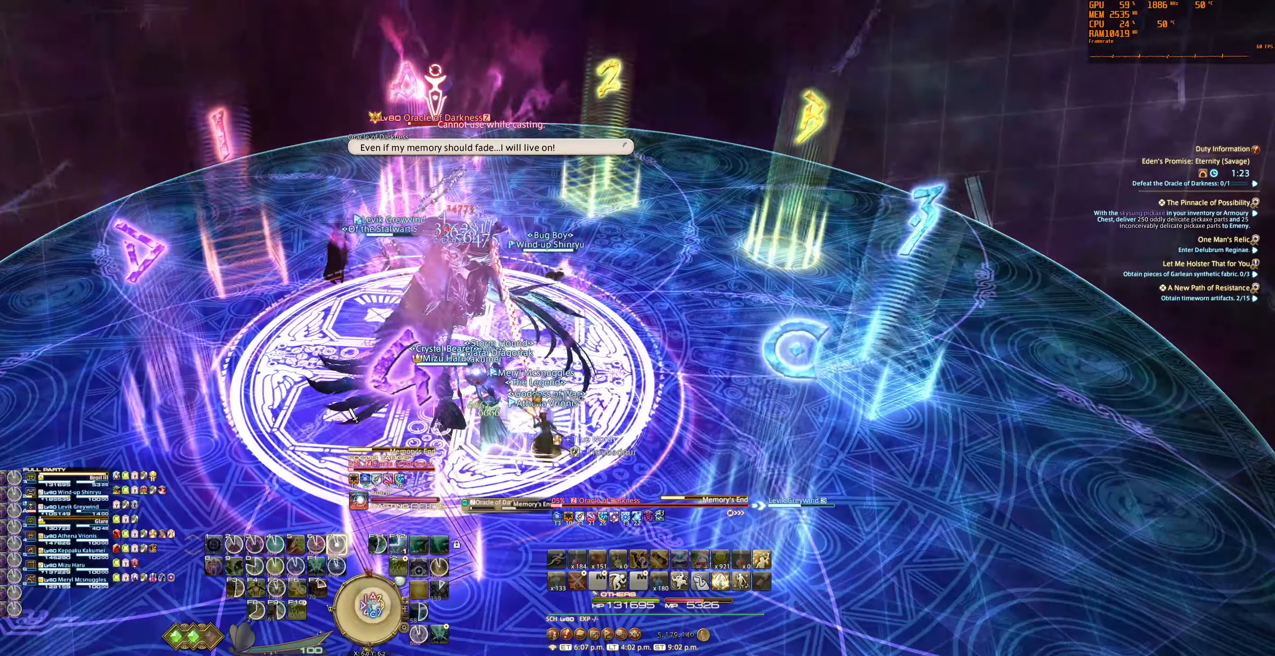
Gameplay with keyboard and mouse; each line is a JSON object with the keys and mouse buttons held at the frame after it. "events" lists presses ("down") and releases ("up") of "0", "1", "2", "3", "4", "5", "6", "7", "8", "9", "a", "alt_l", "alt_r", "b", "backslash", "backspace", "c", "caps_lock", "ctrl_l", "ctrl_r", "d", "e", "equals", "escape", "f", "f1", "f10", "f11", "f12", "f2", "f3", "f4", "f5", "f6", "f7", "f8", "f9", "g", "h", "j", "lbracket", "m", "minus", "n", "q", "r", "rbracket", "return", "s", "semicolon", "shift_l", "shift_r", "space", "super_l", "super_r", "t", "tab", "tilde", "u", "v", "w", "x", "y", "z", "mouse_left", "mouse_wheel", "mouse_right", "mouse_mb4" and "mouse_mb5" between this image and that frame as [ms after this image, input, new state], when the widget could be followed in between. "mouse_left", "mouse_wheel", "mouse_right", "mouse_mb4", "mouse_mb5" = the "left", "wheel", "right", "mb4", "mb5" buttons of the "mouse" list. No other keys are recorded. "wheel" means that the mouse wheel is clicked or scrolled. Mouse movement is not recorded.
{"keys": [], "mouse": [], "events": [[33, "7", "up"], [66, "mouse_right", "down"], [166, "7", "down"], [233, "7", "up"], [333, "7", "down"], [366, "mouse_right", "up"], [433, "7", "up"]]}
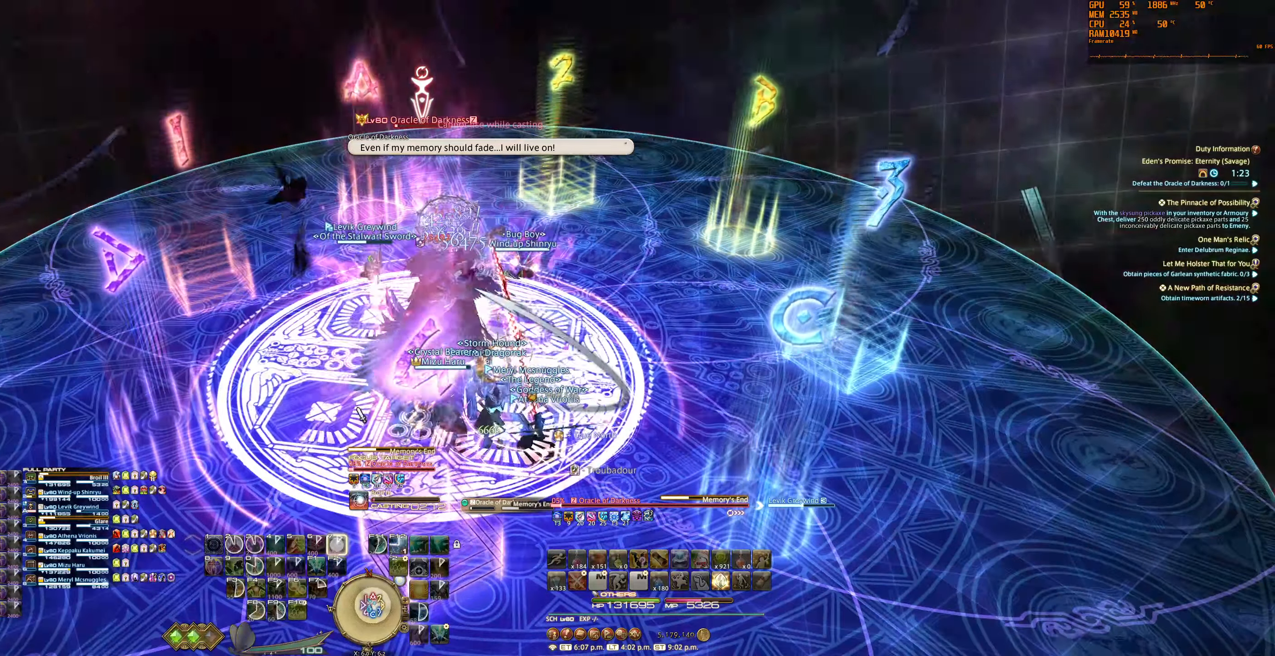
{"keys": [], "mouse": [], "events": [[33, "7", "down"], [100, "7", "up"], [200, "7", "down"], [266, "7", "up"], [400, "7", "down"], [466, "7", "up"]]}
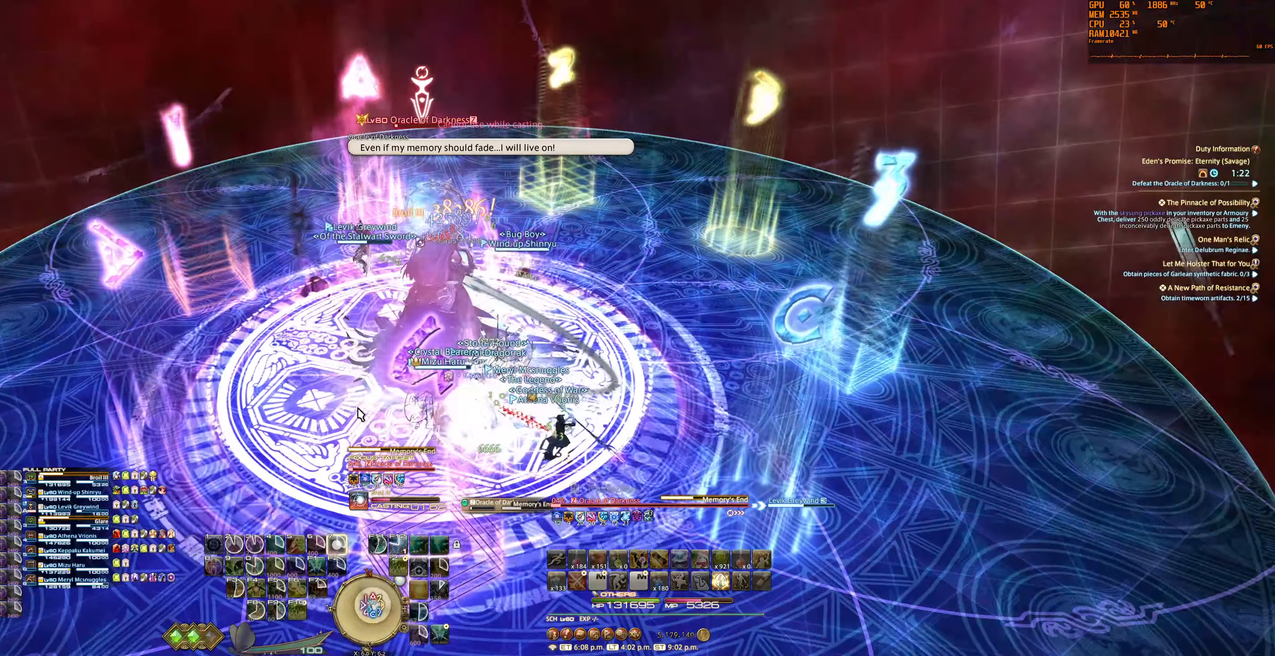
{"keys": [], "mouse": [], "events": [[66, "7", "down"], [133, "7", "up"], [233, "7", "down"], [300, "7", "up"], [400, "7", "down"], [466, "7", "up"]]}
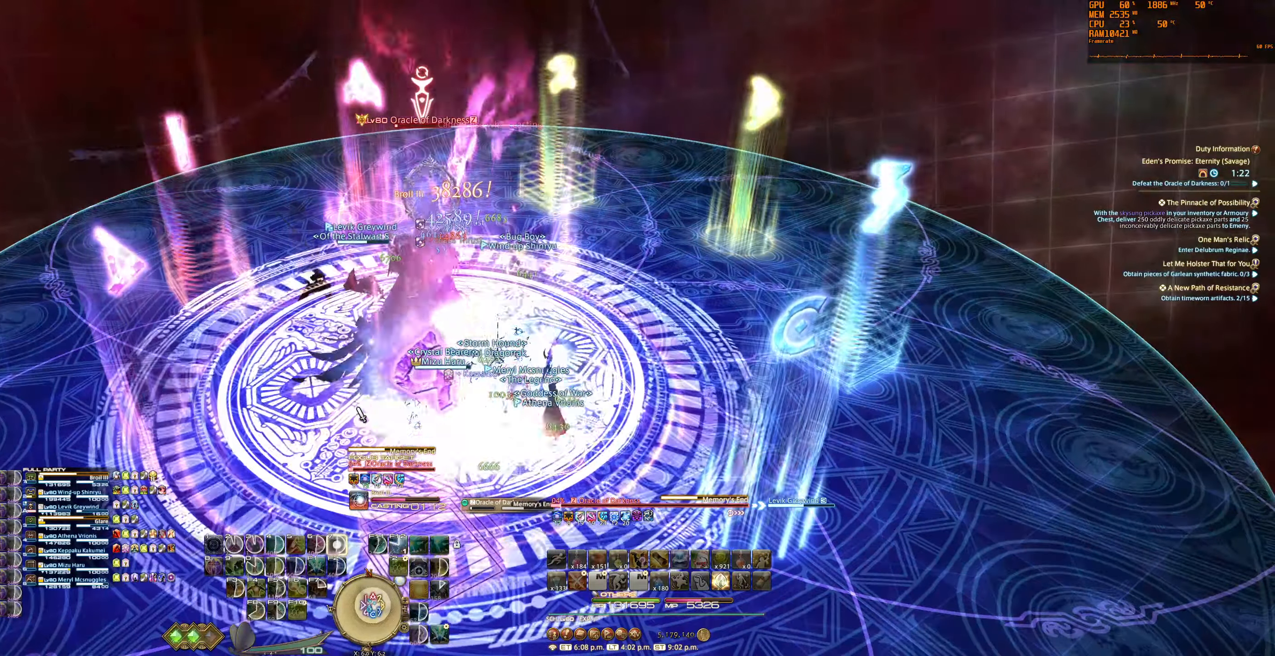
{"keys": ["7"], "mouse": [], "events": [[100, "7", "down"], [166, "7", "up"], [266, "7", "down"], [366, "7", "up"], [466, "7", "down"]]}
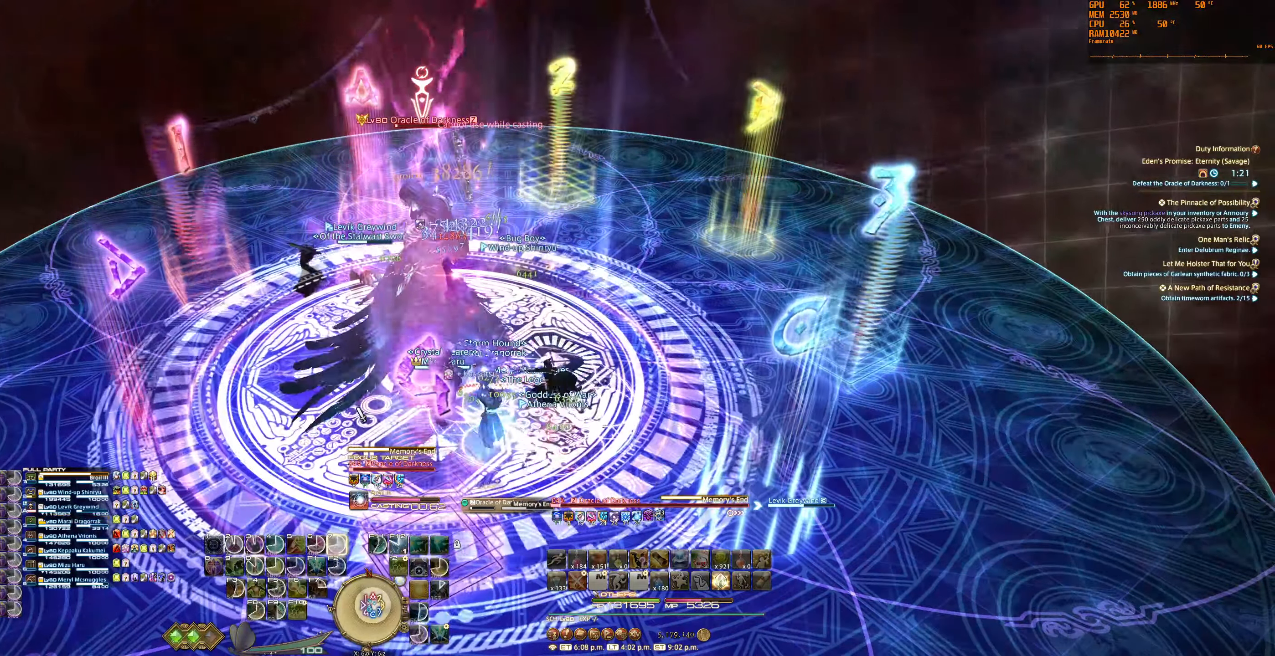
{"keys": ["7"], "mouse": [], "events": [[66, "7", "up"], [166, "7", "down"], [233, "7", "up"], [333, "7", "down"], [400, "7", "up"], [500, "7", "down"]]}
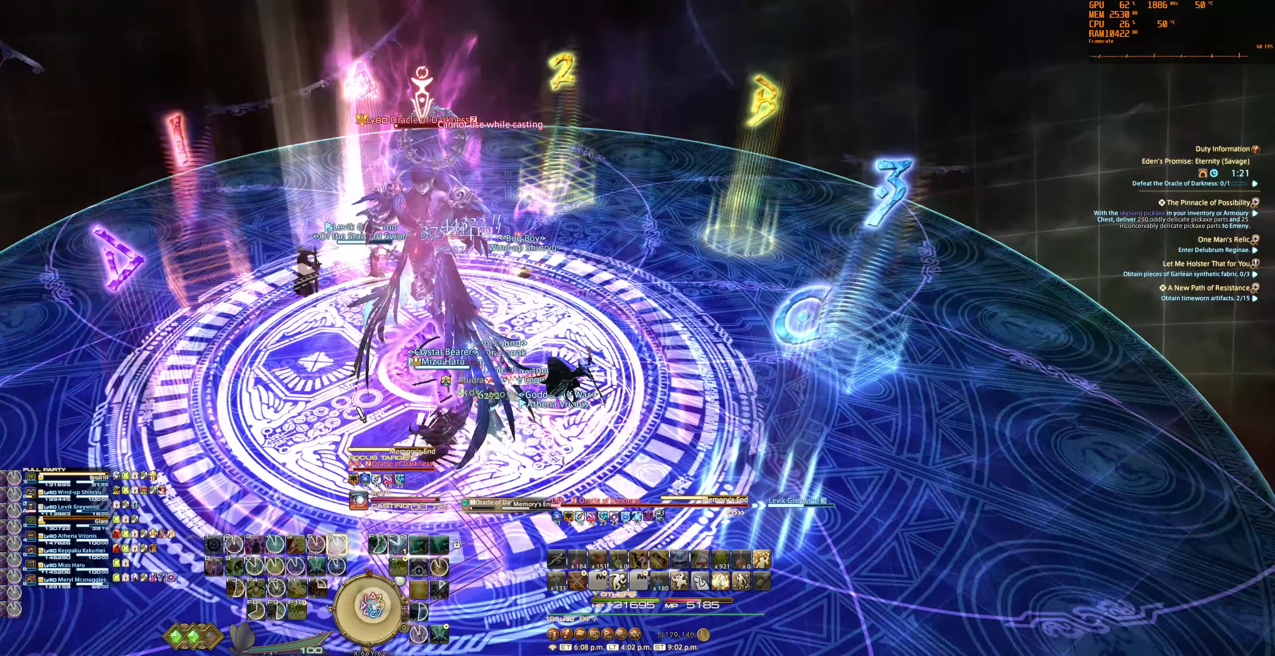
{"keys": [], "mouse": [], "events": [[66, "7", "up"], [200, "7", "down"], [266, "7", "up"], [366, "7", "down"], [433, "7", "up"]]}
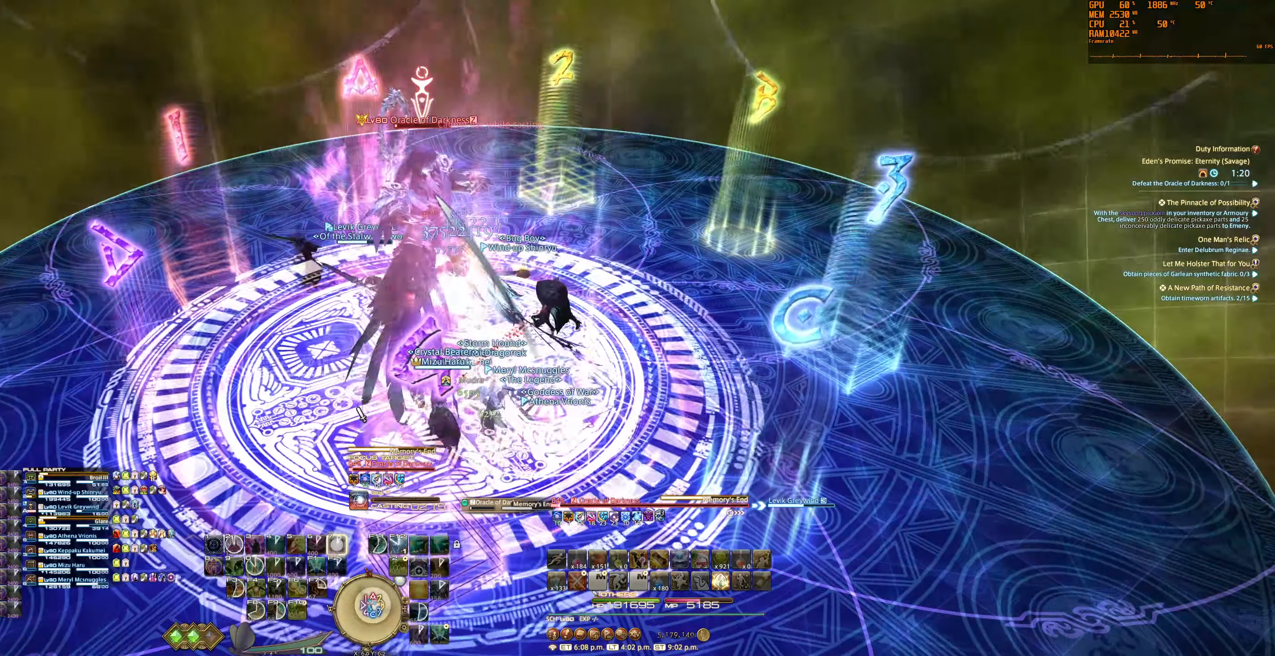
{"keys": [], "mouse": [], "events": [[33, "7", "down"], [100, "7", "up"], [200, "7", "down"], [300, "7", "up"], [400, "7", "down"], [466, "7", "up"]]}
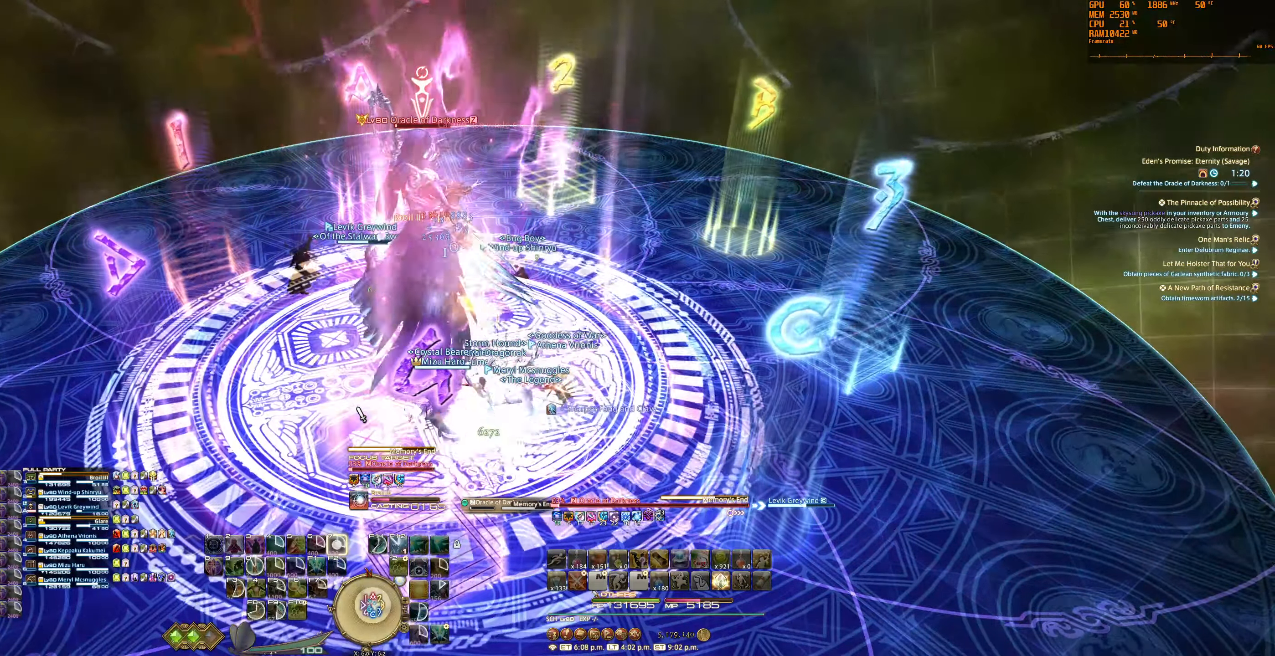
{"keys": [], "mouse": [], "events": [[66, "7", "down"], [133, "7", "up"], [233, "7", "down"], [300, "7", "up"], [400, "7", "down"], [500, "7", "up"]]}
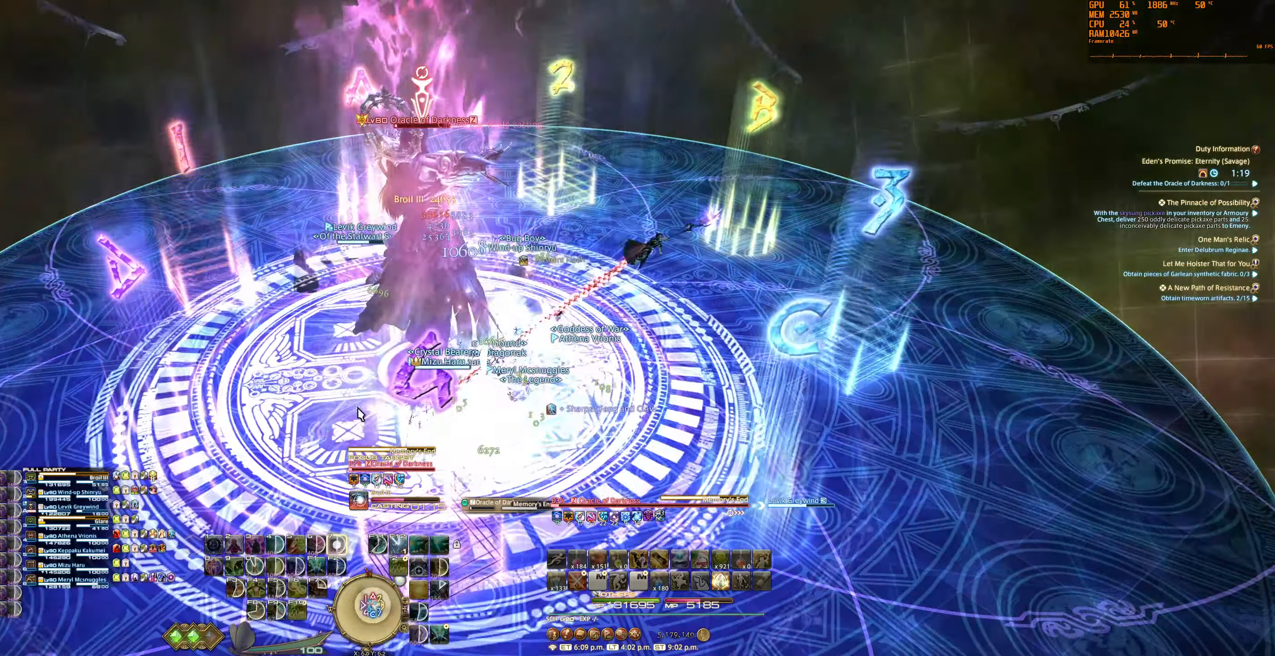
{"keys": [], "mouse": [], "events": [[100, "7", "down"], [167, "7", "up"], [267, "7", "down"], [334, "7", "up"], [434, "7", "down"], [500, "7", "up"]]}
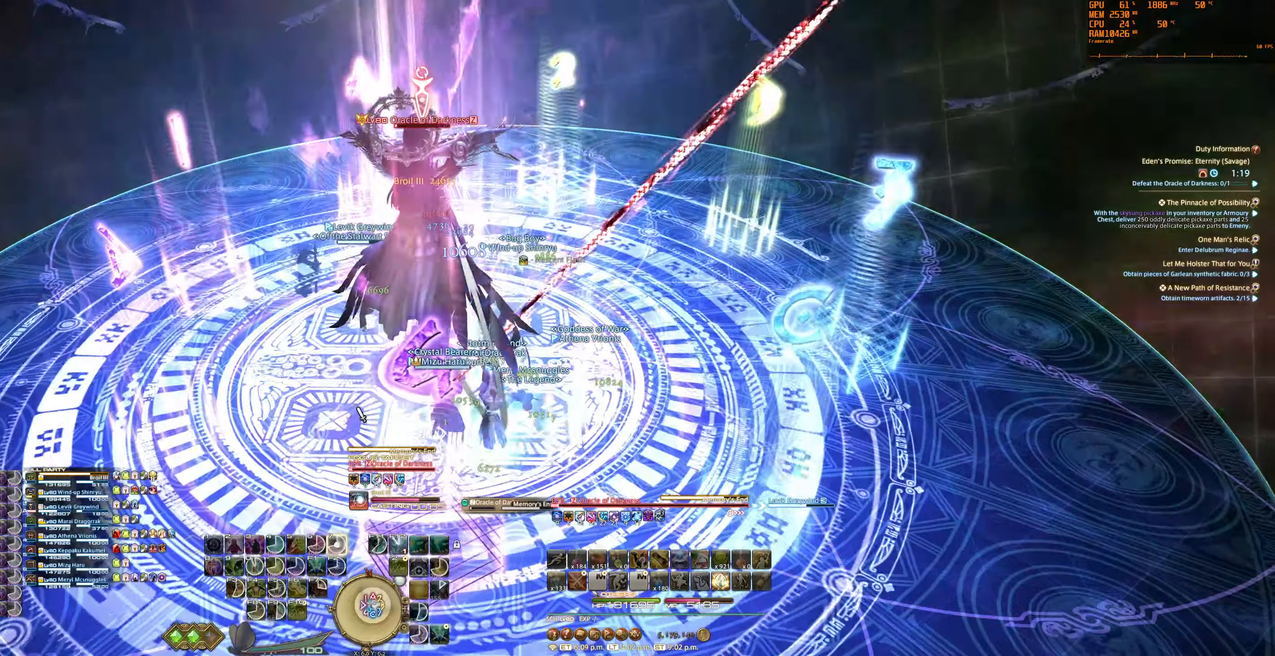
{"keys": ["7"], "mouse": [], "events": [[134, "7", "down"], [200, "7", "up"], [300, "7", "down"], [367, "7", "up"], [500, "7", "down"]]}
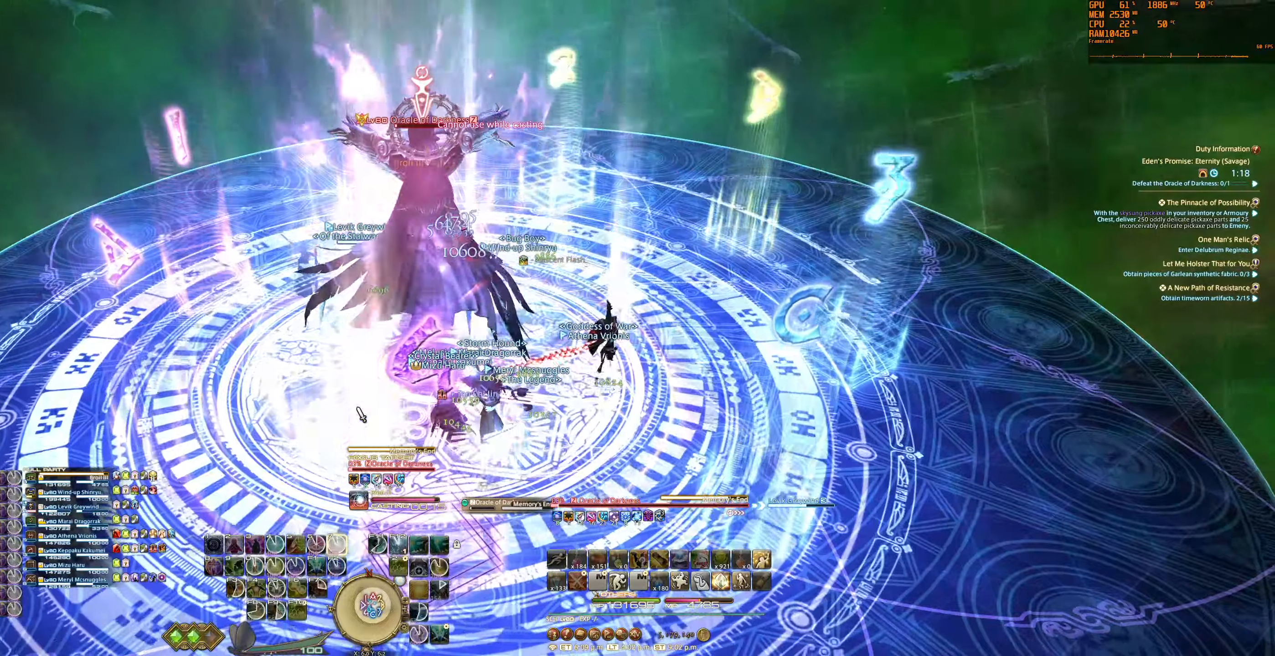
{"keys": ["7"], "mouse": [], "events": [[67, "7", "up"], [167, "7", "down"], [234, "7", "up"], [334, "7", "down"], [400, "7", "up"], [500, "7", "down"]]}
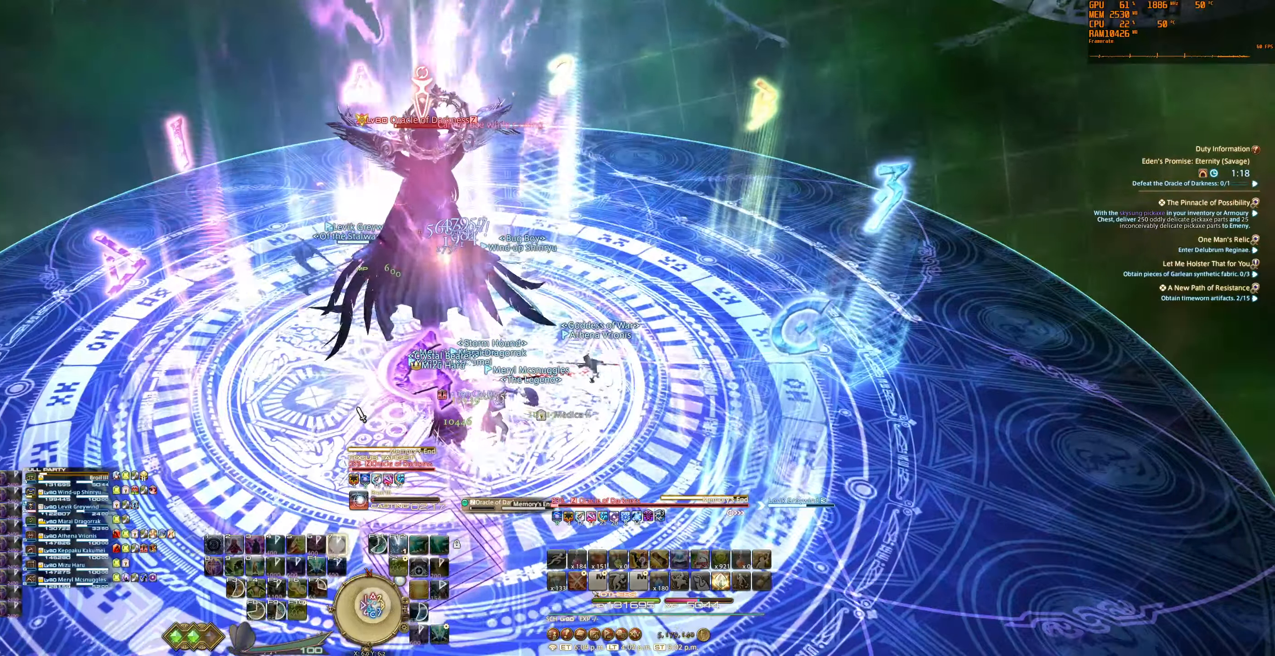
{"keys": [], "mouse": [], "events": [[67, "7", "up"], [200, "7", "down"], [267, "7", "up"], [367, "7", "down"], [434, "7", "up"]]}
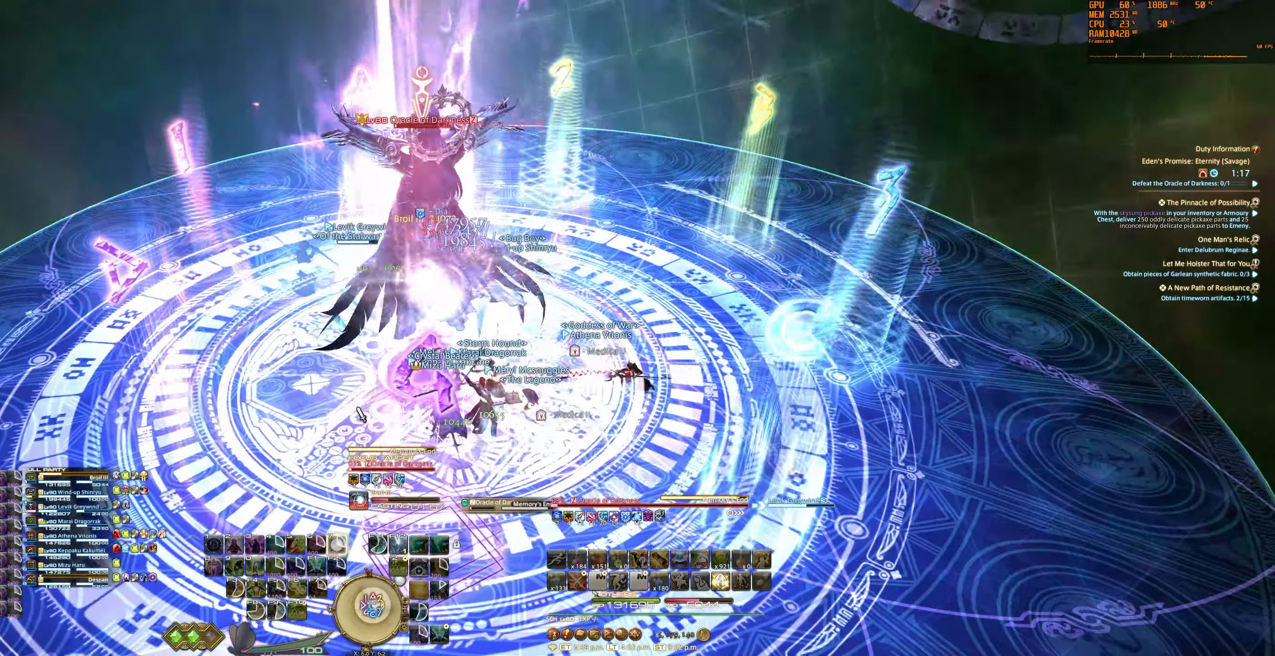
{"keys": [], "mouse": [], "events": [[34, "7", "down"], [134, "7", "up"], [234, "7", "down"], [300, "7", "up"], [400, "7", "down"], [467, "7", "up"]]}
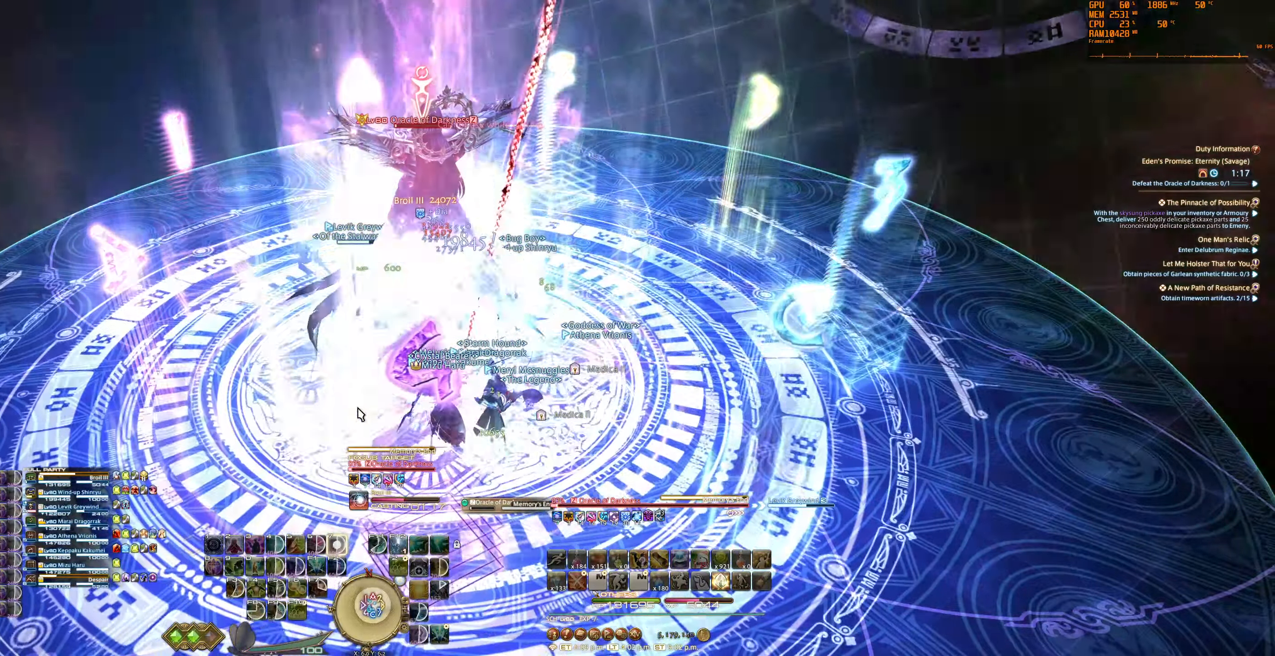
{"keys": ["7"], "mouse": [], "events": [[100, "7", "down"], [167, "7", "up"], [267, "7", "down"], [367, "7", "up"], [467, "7", "down"]]}
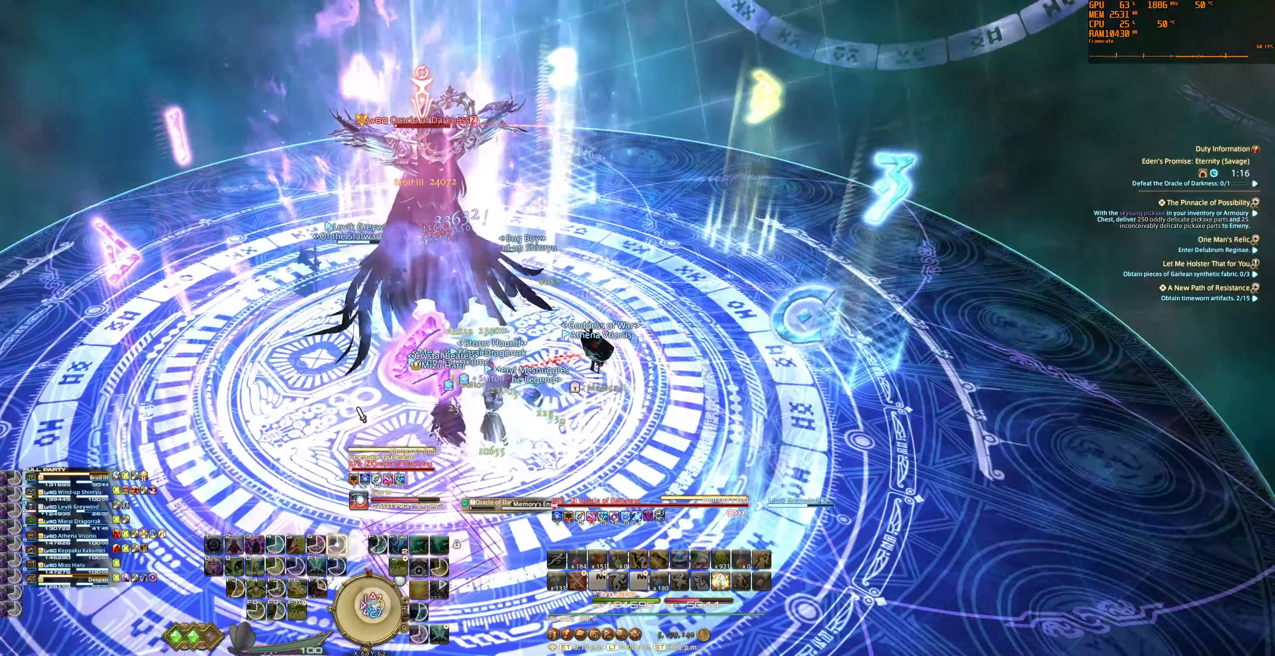
{"keys": ["7"], "mouse": [], "events": [[34, "7", "up"], [134, "7", "down"], [200, "7", "up"], [334, "7", "down"], [400, "7", "up"], [500, "7", "down"]]}
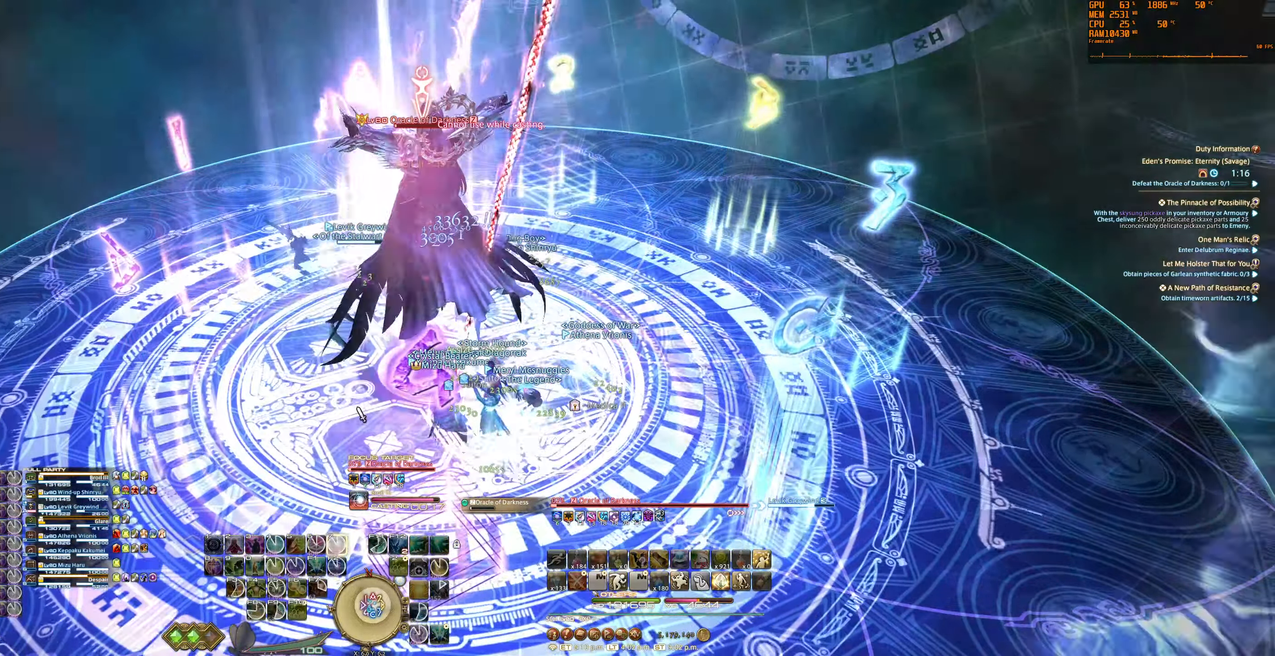
{"keys": [], "mouse": [], "events": [[67, "7", "up"], [167, "7", "down"], [234, "7", "up"], [334, "7", "down"], [434, "7", "up"]]}
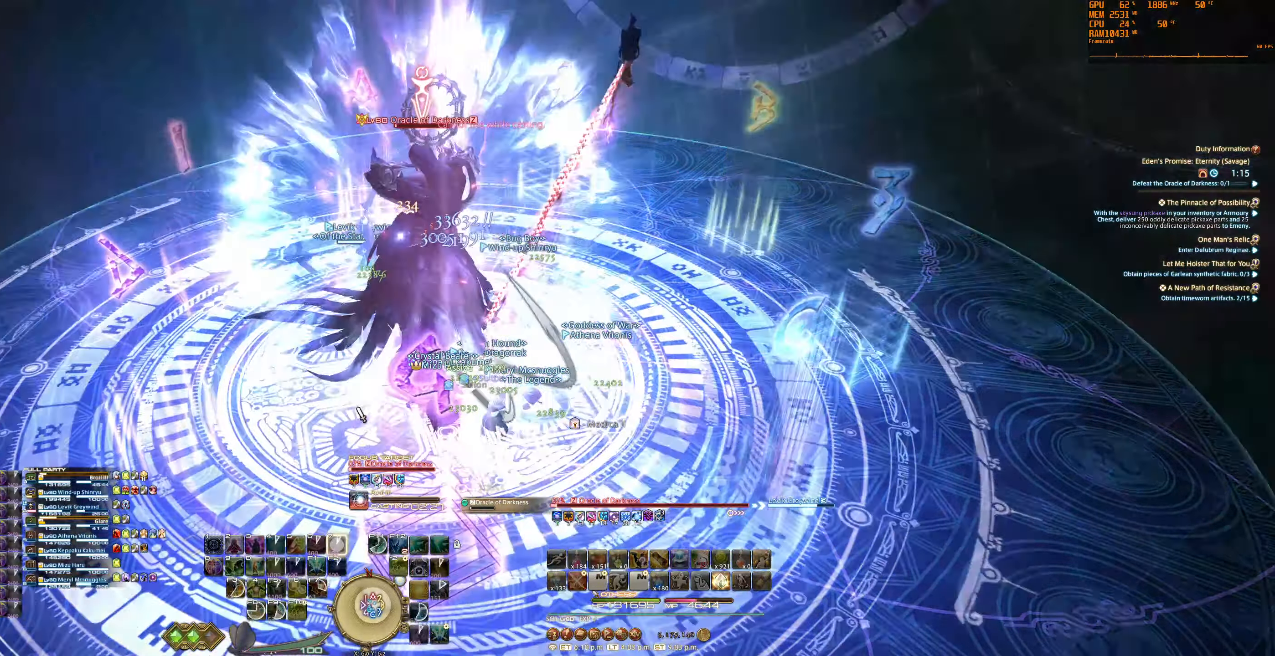
{"keys": [], "mouse": [], "events": [[34, "7", "down"], [100, "7", "up"], [200, "7", "down"], [267, "7", "up"], [367, "7", "down"], [467, "7", "up"]]}
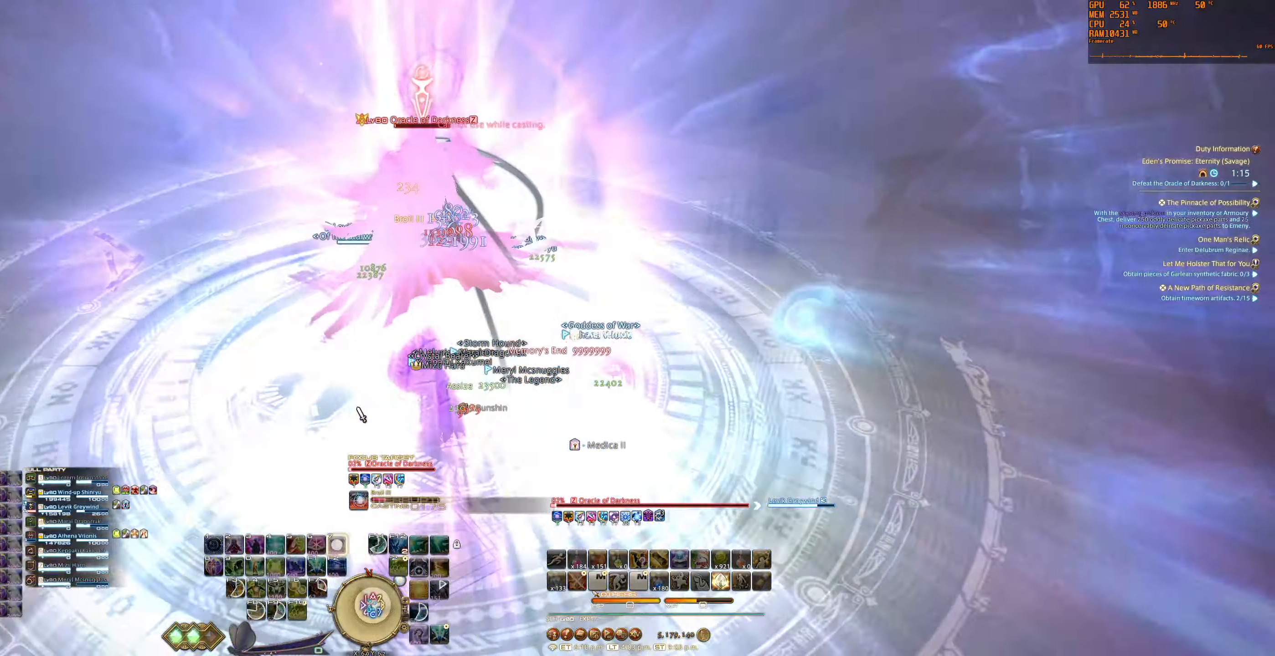
{"keys": [], "mouse": [], "events": [[67, "7", "down"], [134, "7", "up"], [234, "7", "down"], [300, "7", "up"], [400, "7", "down"], [467, "7", "up"]]}
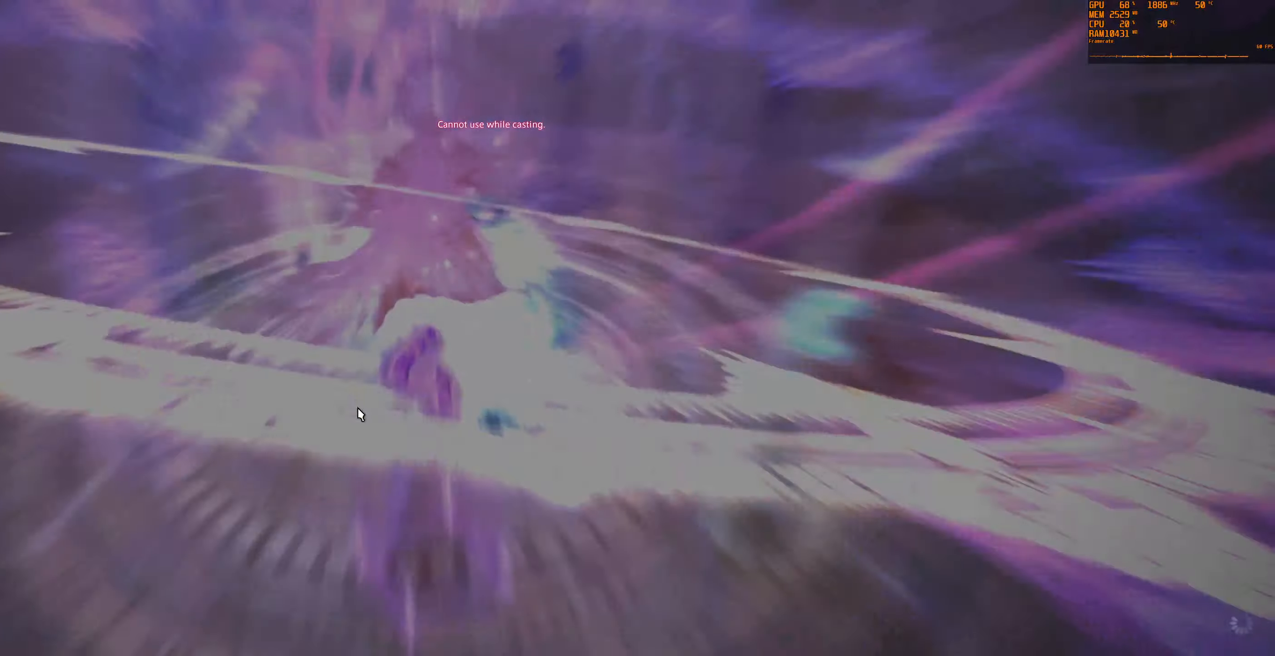
{"keys": [], "mouse": [], "events": [[67, "7", "down"], [134, "7", "up"]]}
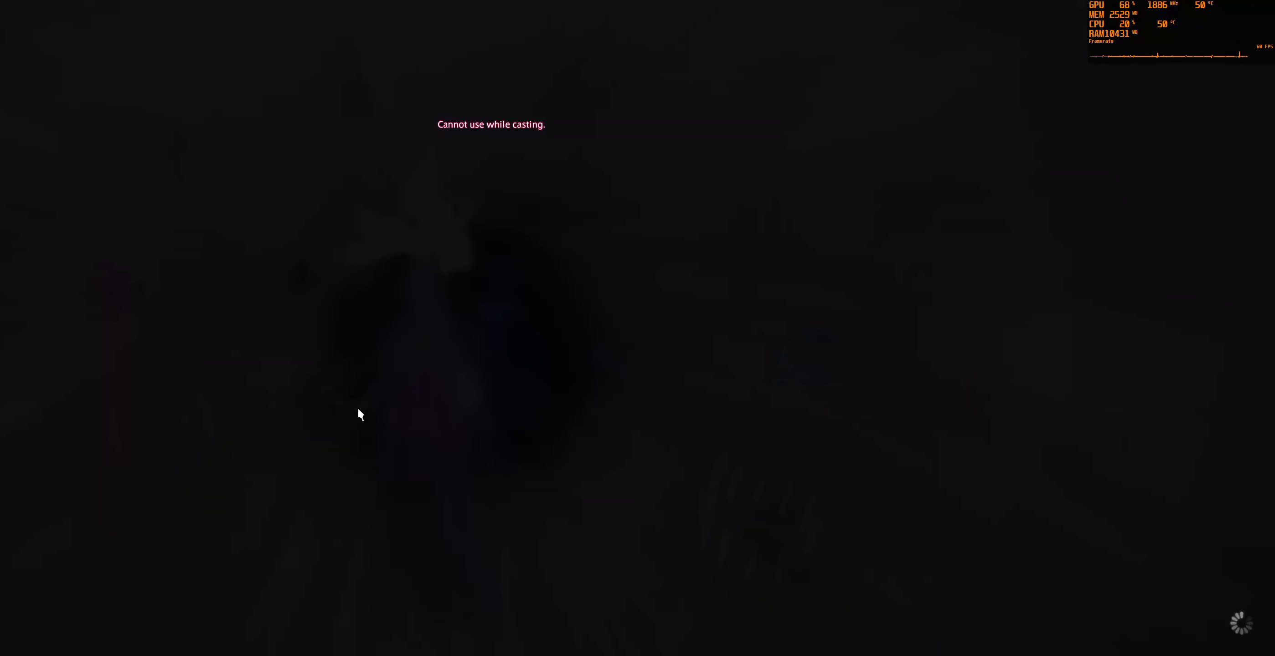
{"keys": [], "mouse": [], "events": []}
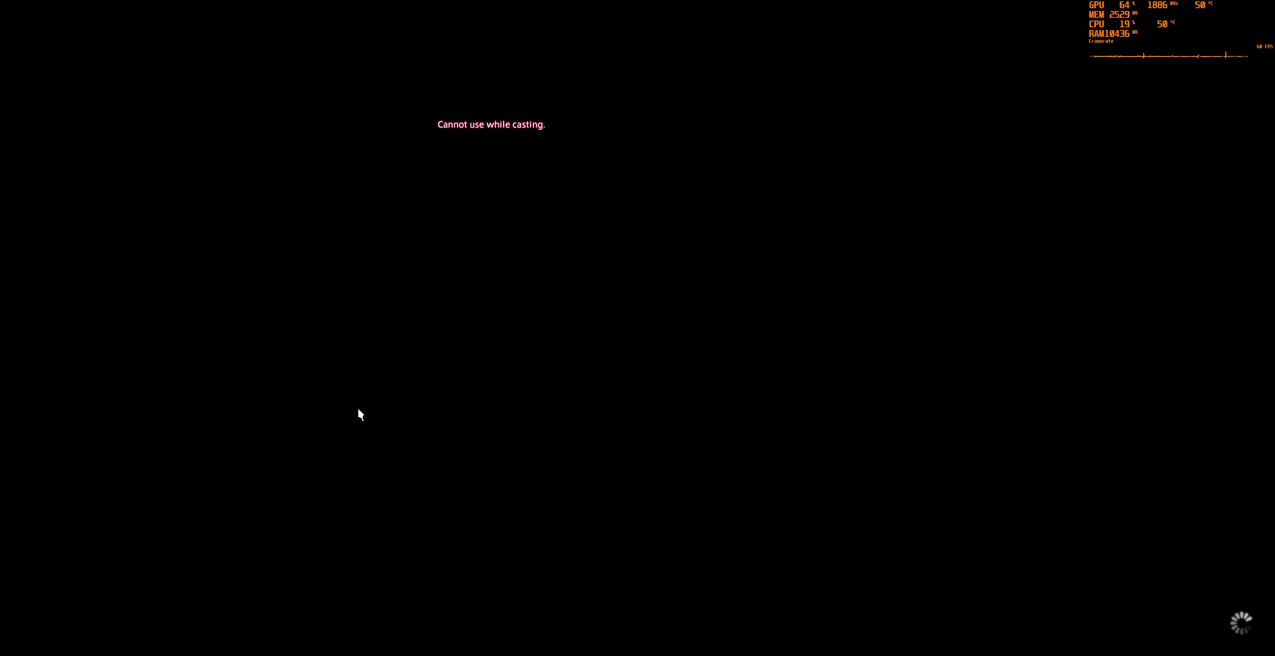
{"keys": [], "mouse": [], "events": []}
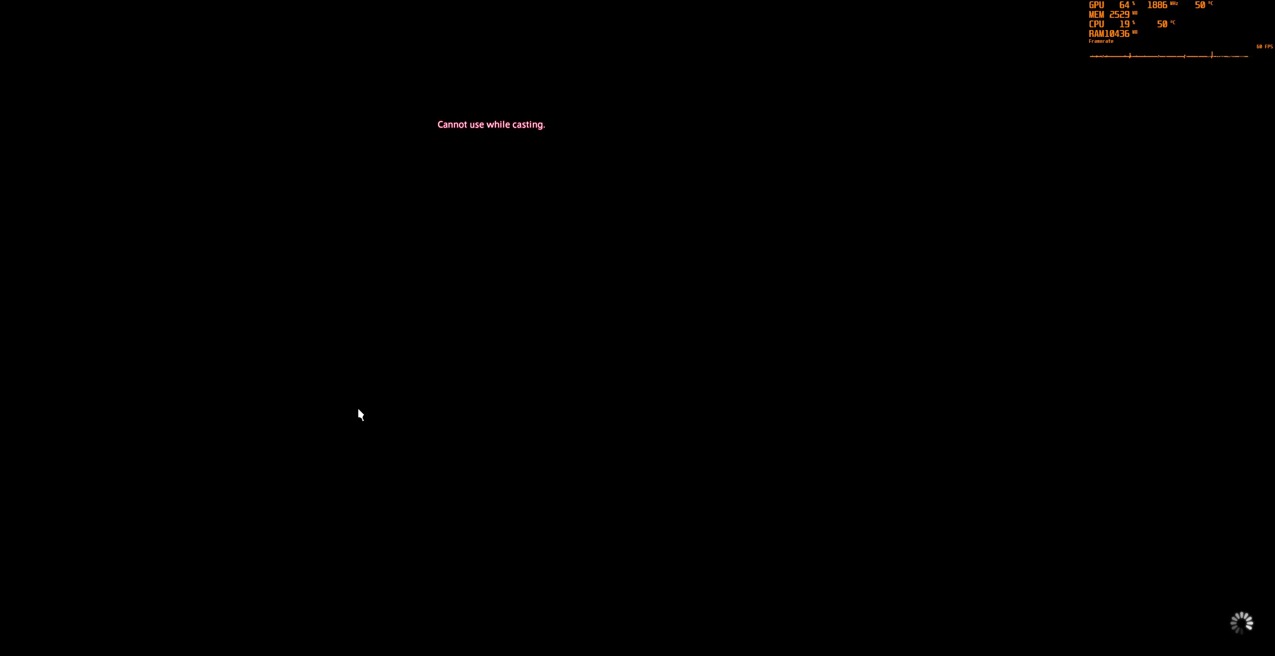
{"keys": [], "mouse": [], "events": []}
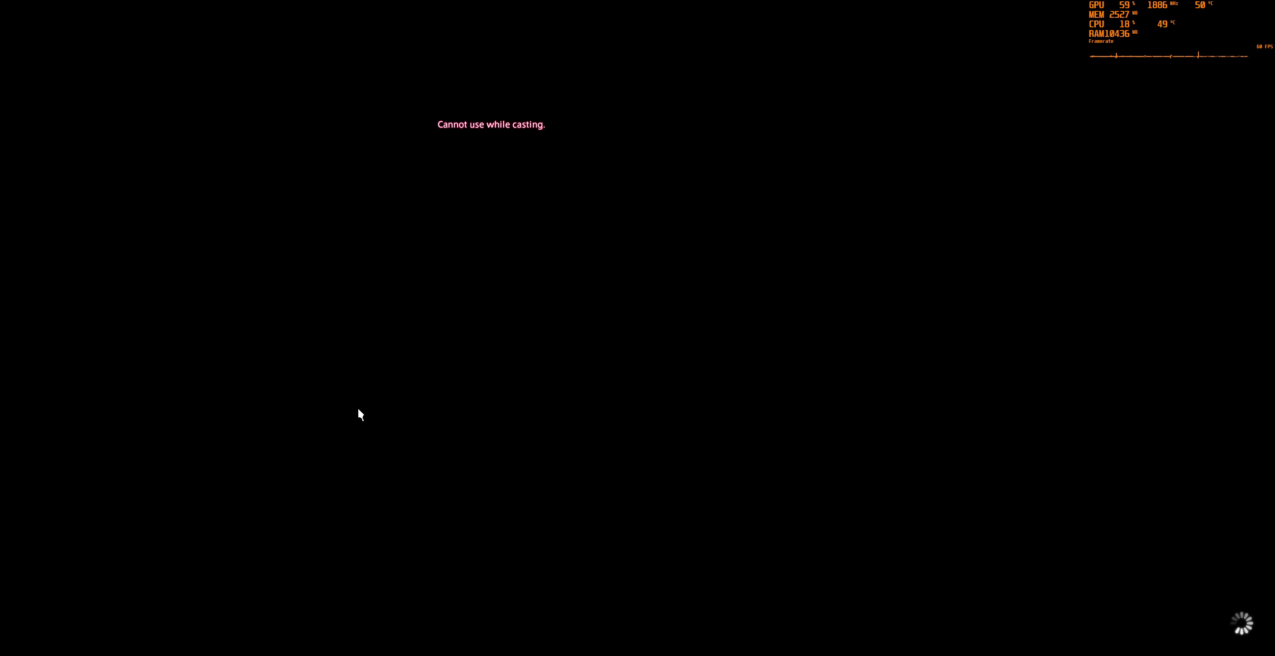
{"keys": [], "mouse": [], "events": []}
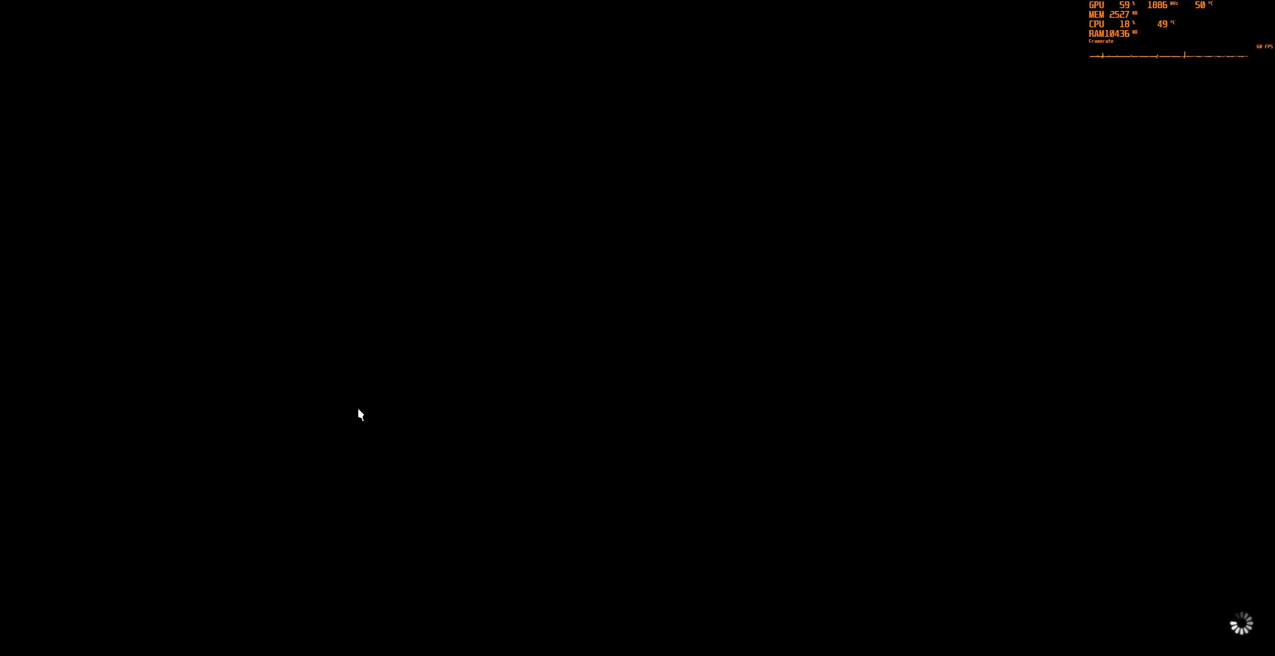
{"keys": [], "mouse": [], "events": []}
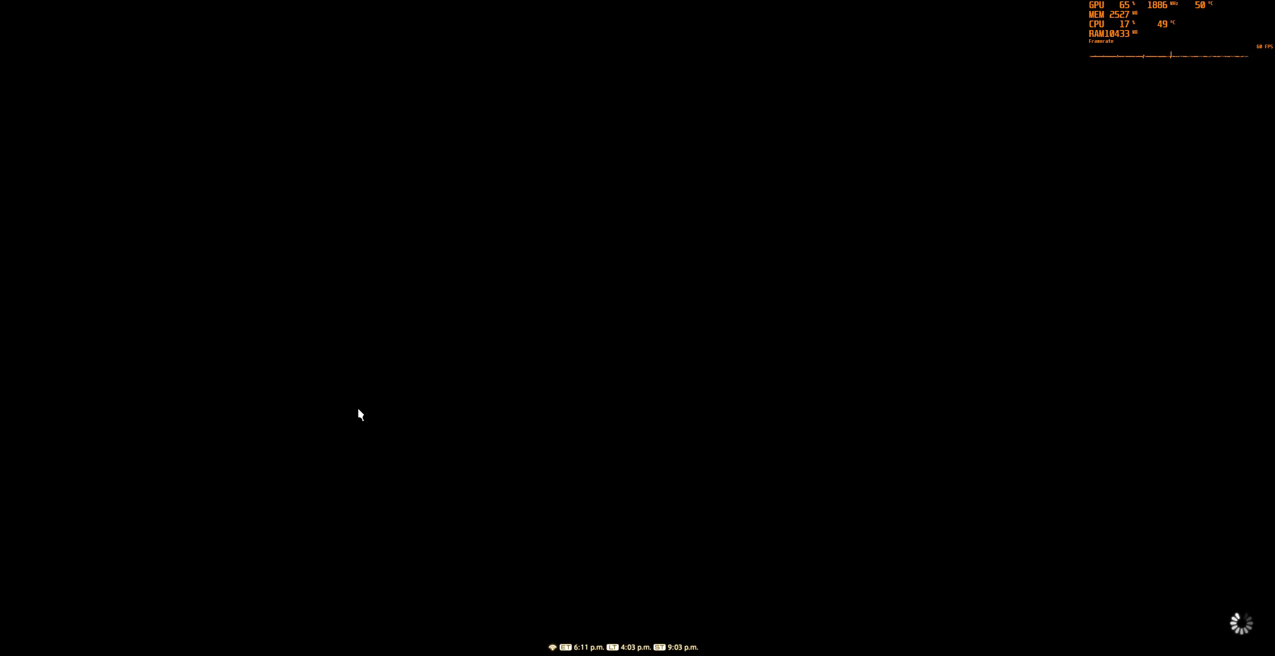
{"keys": [], "mouse": [], "events": []}
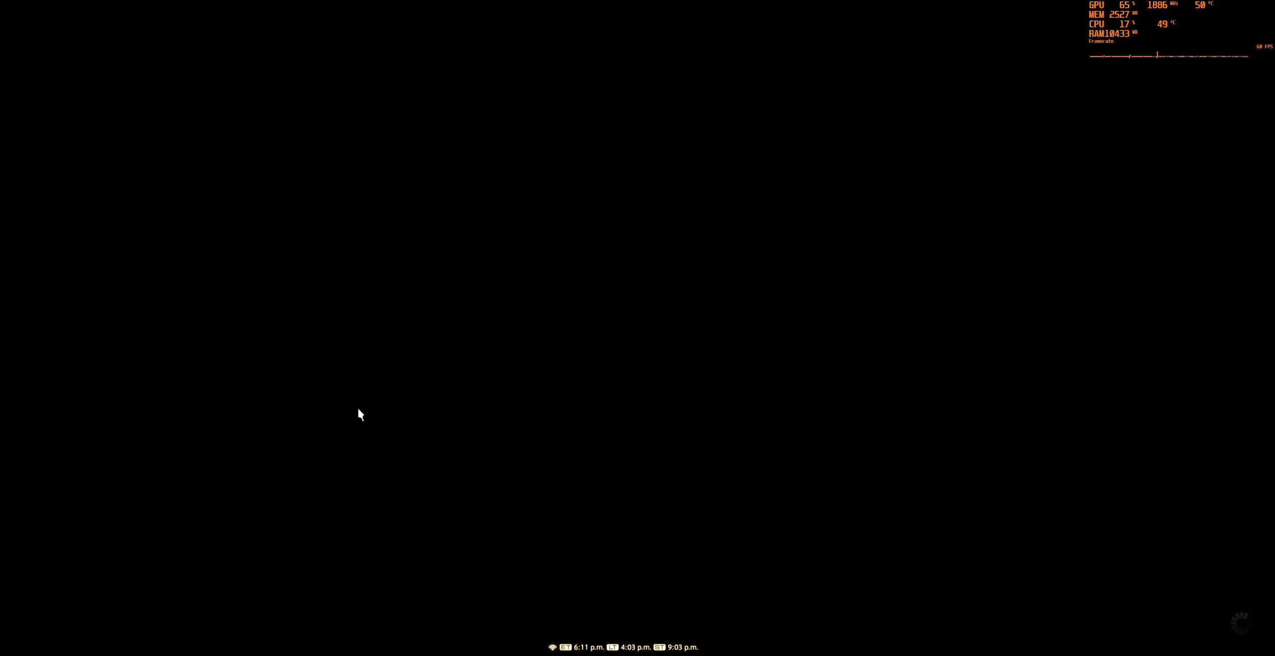
{"keys": [], "mouse": [], "events": []}
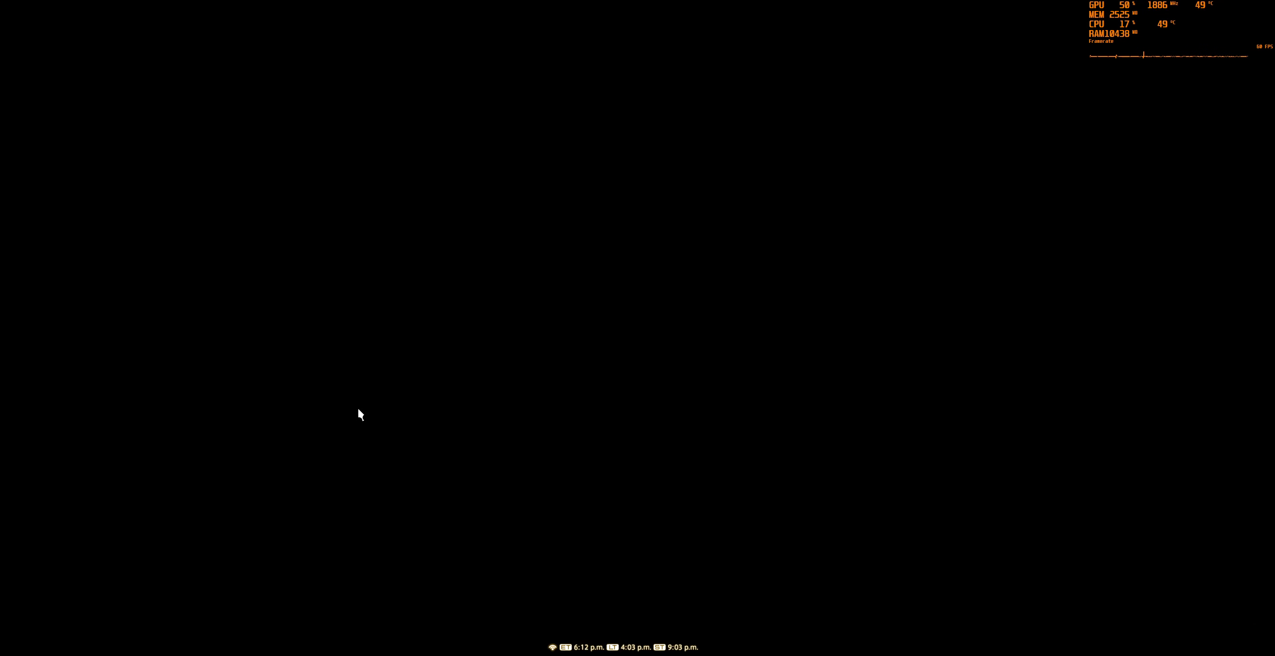
{"keys": [], "mouse": [], "events": []}
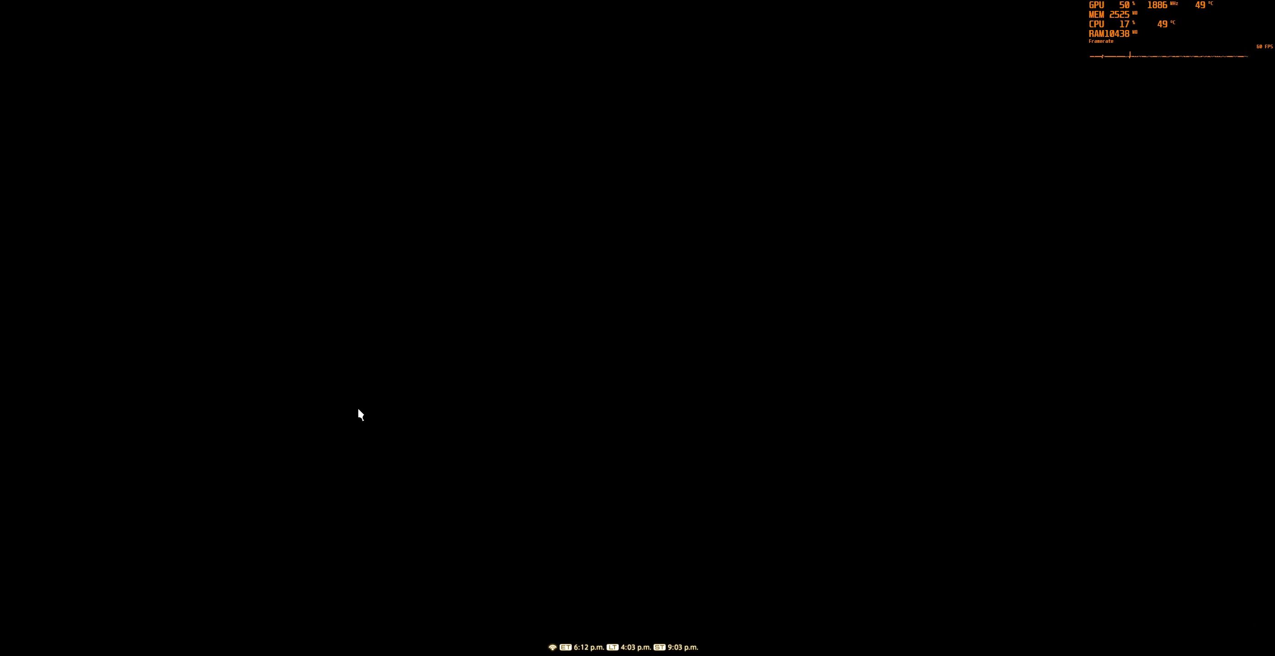
{"keys": [], "mouse": [], "events": []}
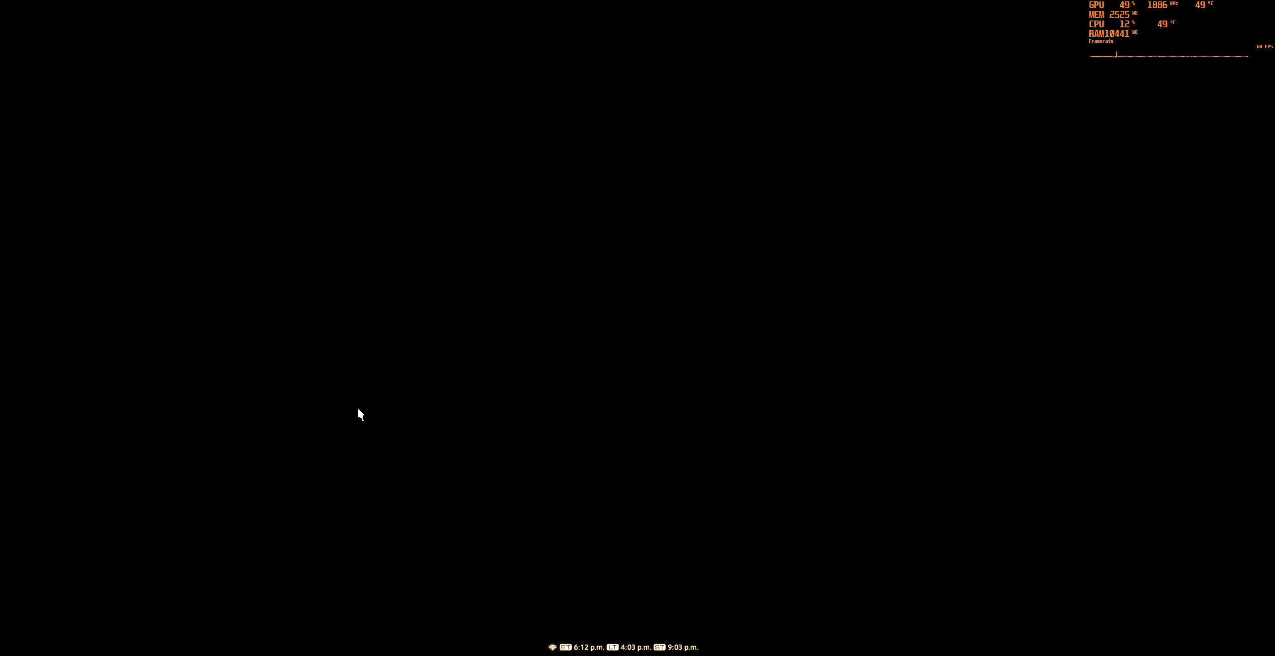
{"keys": [], "mouse": [], "events": []}